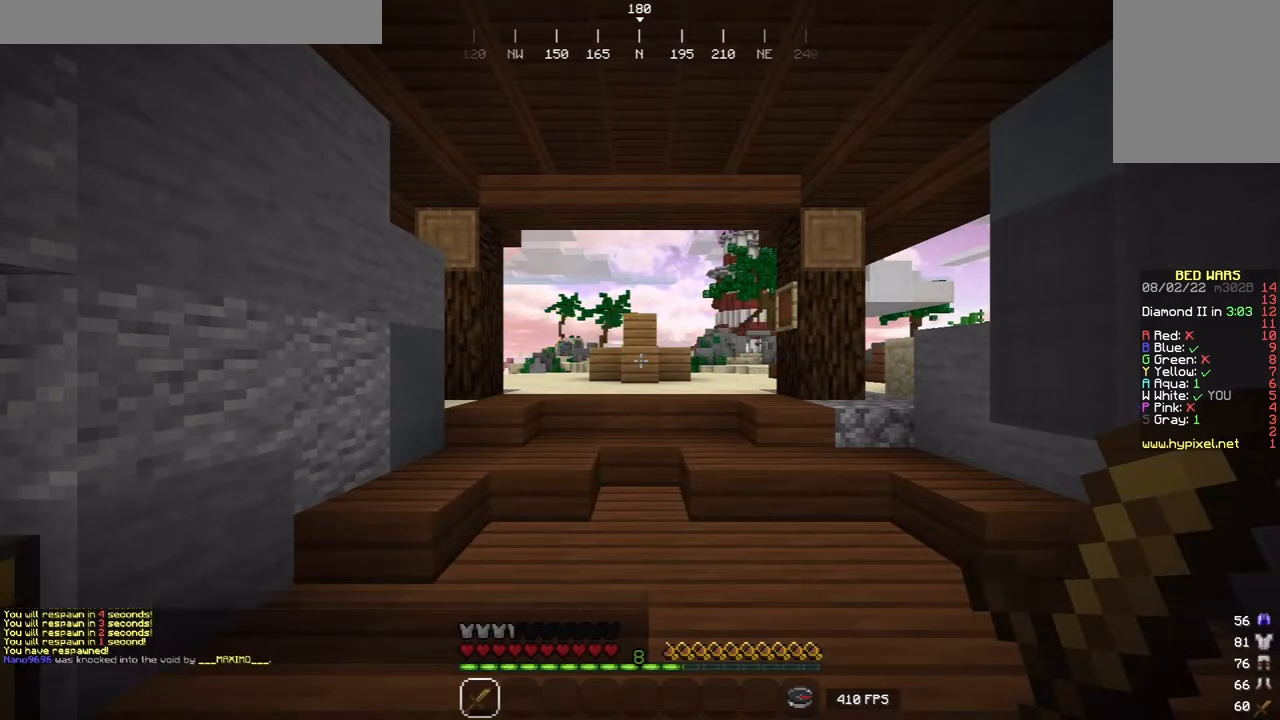
Gameplay with keyboard and mouse; each line is a JSON object with the keys and mouse buttons held at the frame after it. "events" lists presses ("down") and releases ("up") of "a", "d", "s", "w", "mouse_left" and "mouse_right" between this image and that frame as [ms after this image, input, new state], when the widget could be followed in between. "mouse_left", "mouse_right" = the "left", "right" buttons of the "mouse" list. No other keys are recorded. Fast repeated clicks can show as one long hold. Mouse movement is not recorded.
{"keys": [], "mouse": [], "events": []}
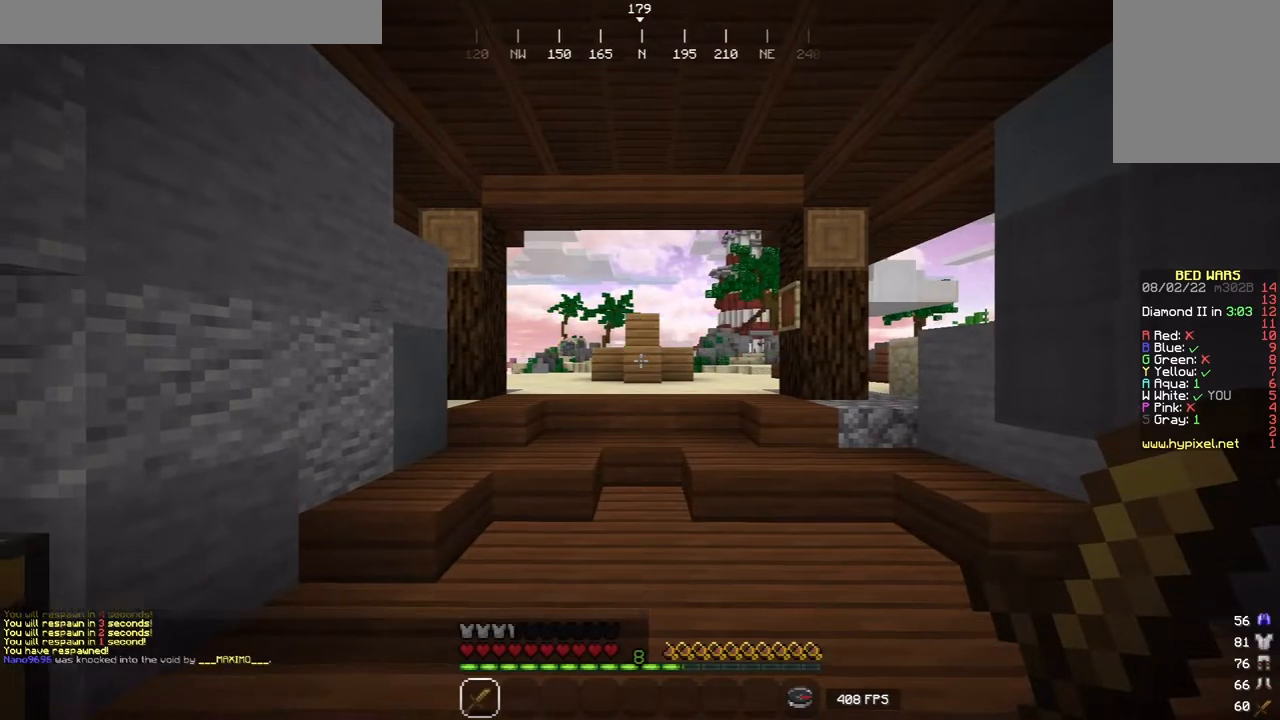
{"keys": ["w"], "mouse": [], "events": [[340, "w", "down"]]}
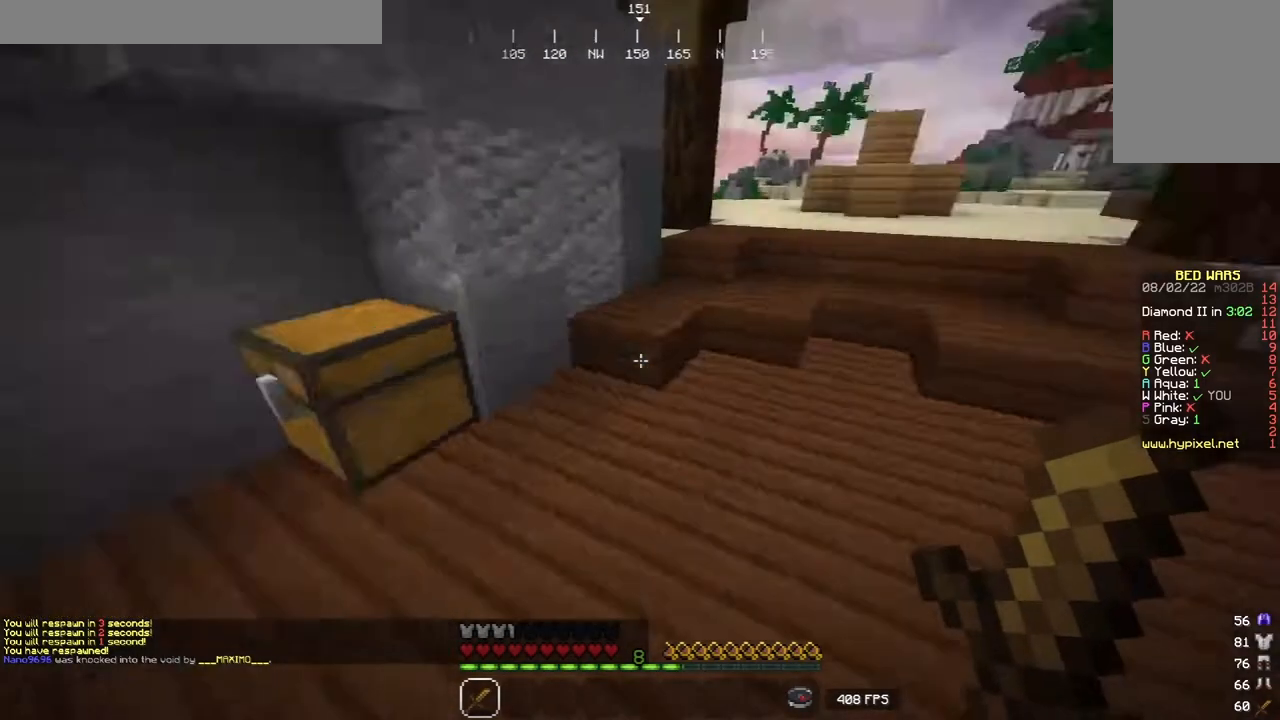
{"keys": ["a", "w"], "mouse": [], "events": [[360, "a", "down"]]}
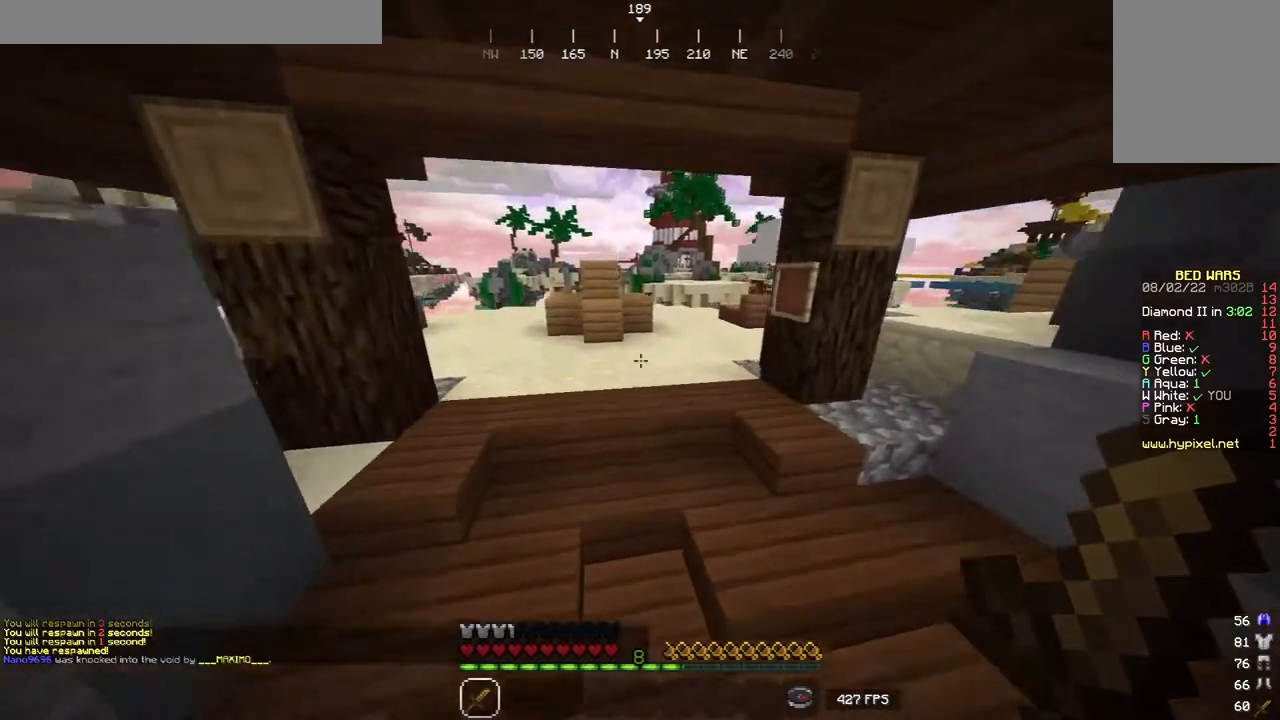
{"keys": ["w"], "mouse": [], "events": [[100, "a", "up"]]}
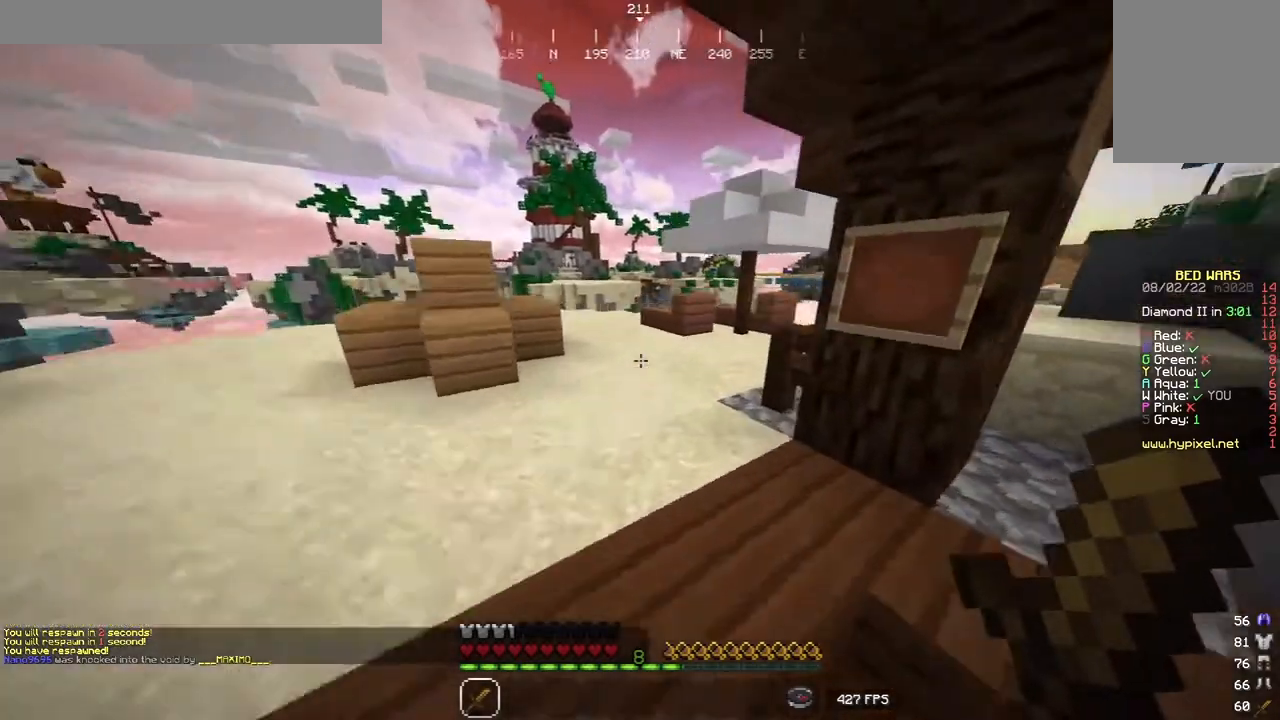
{"keys": ["w"], "mouse": [], "events": [[120, "a", "down"], [160, "a", "up"], [240, "a", "down"], [460, "a", "up"]]}
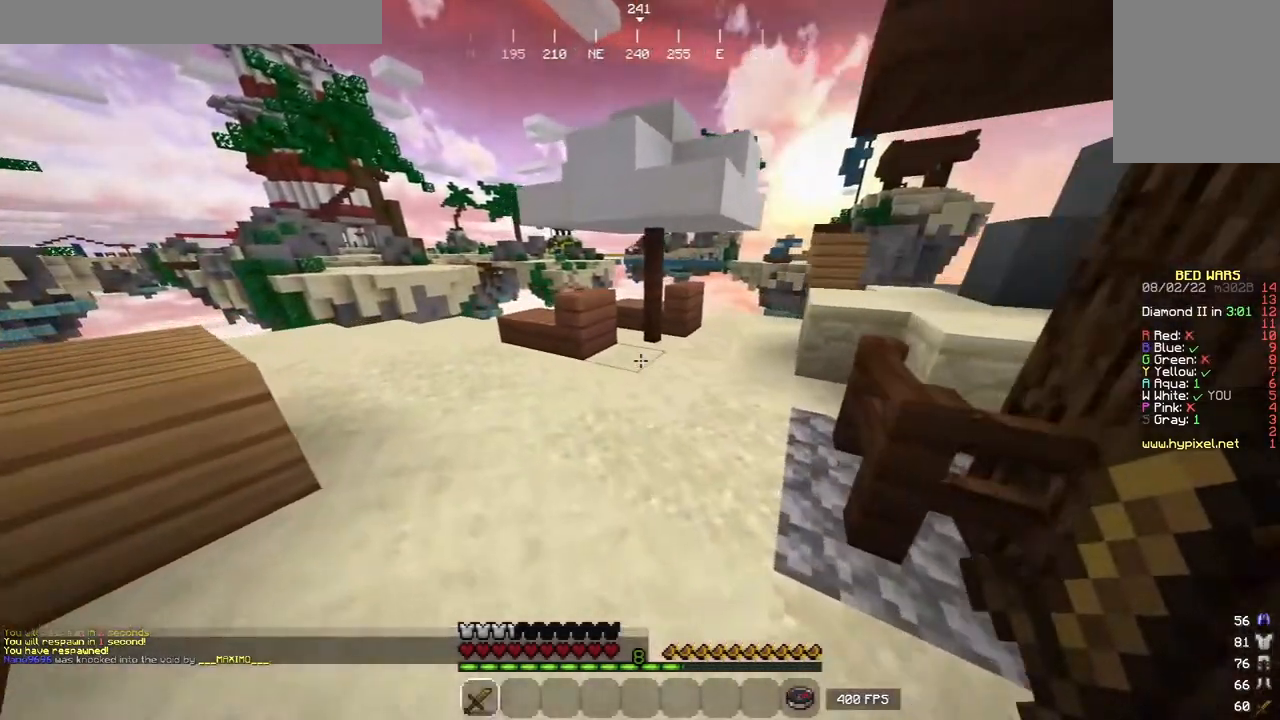
{"keys": ["w"], "mouse": [], "events": []}
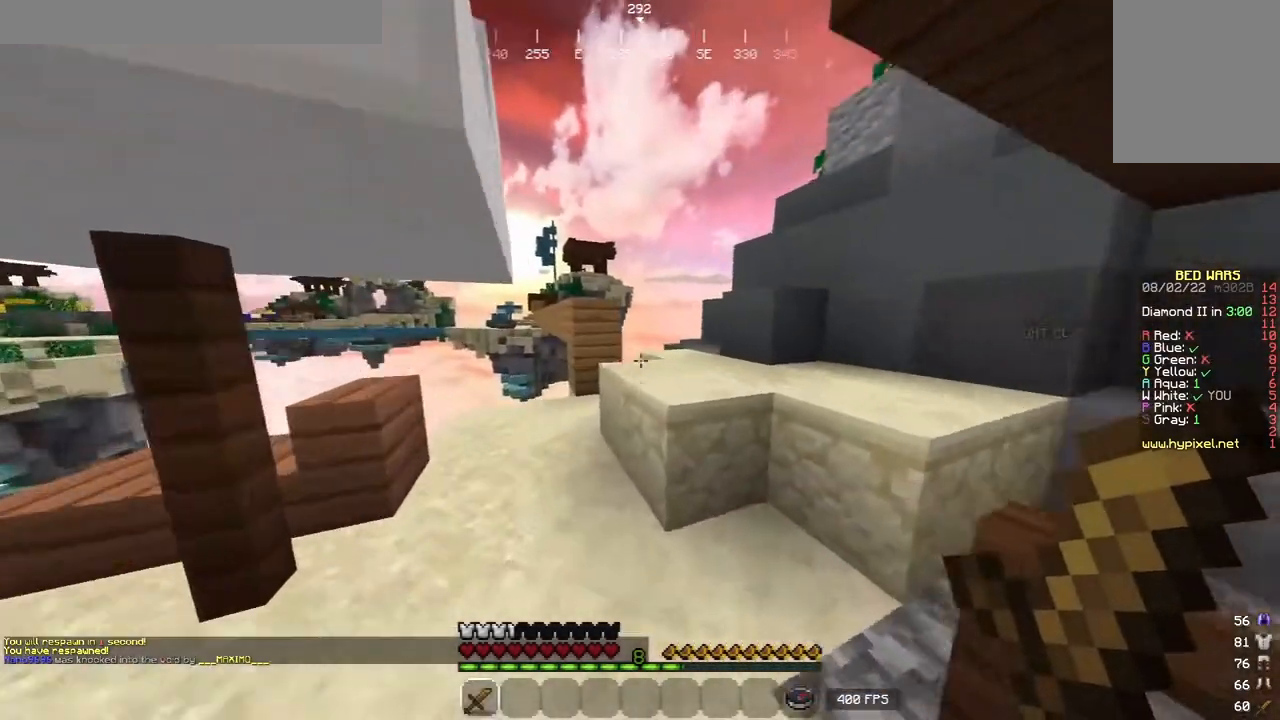
{"keys": ["d", "w"], "mouse": [], "events": [[280, "d", "down"], [460, "d", "up"], [500, "d", "down"]]}
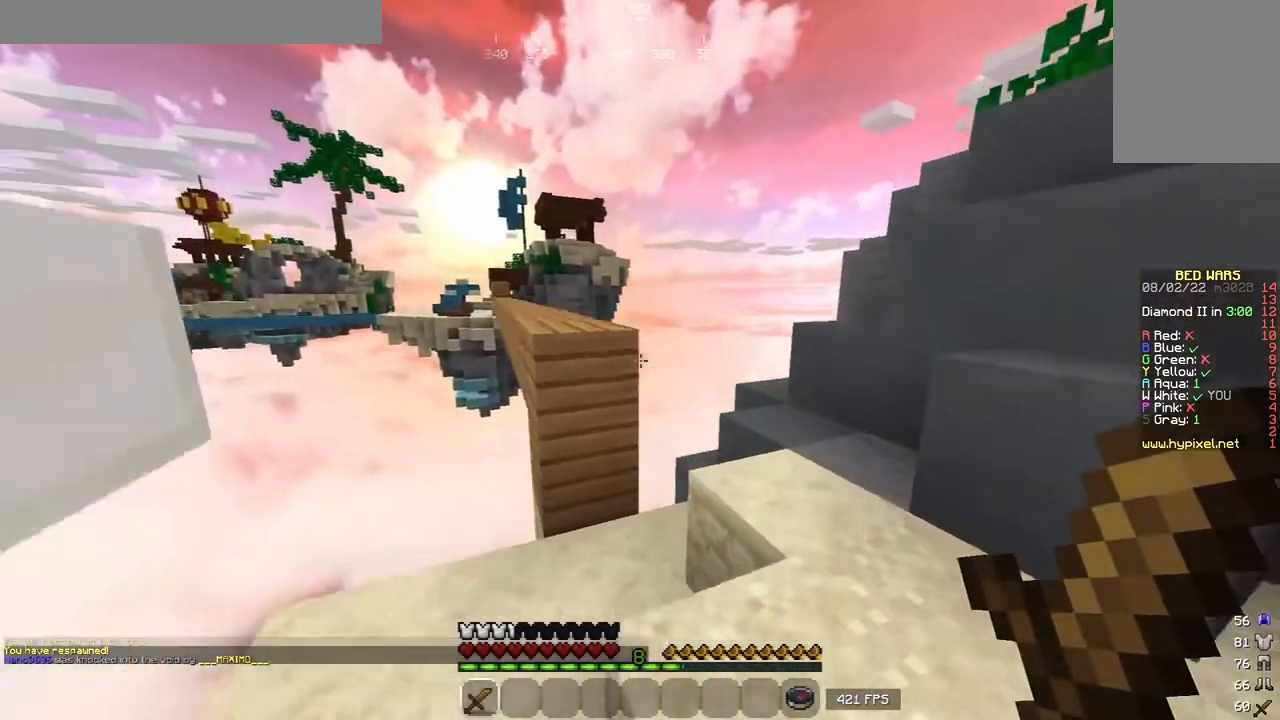
{"keys": ["w"], "mouse": [], "events": [[180, "w", "up"], [340, "d", "up"], [480, "w", "down"]]}
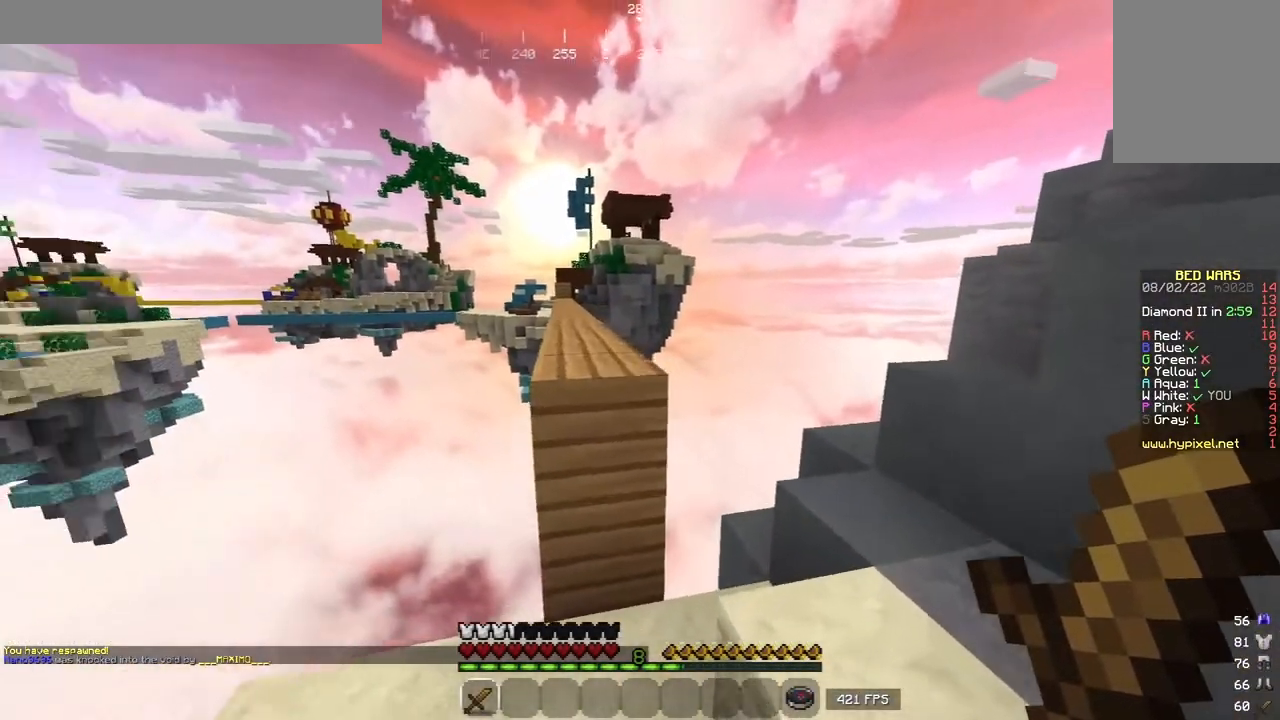
{"keys": ["w"], "mouse": [], "events": [[80, "w", "up"], [160, "w", "down"]]}
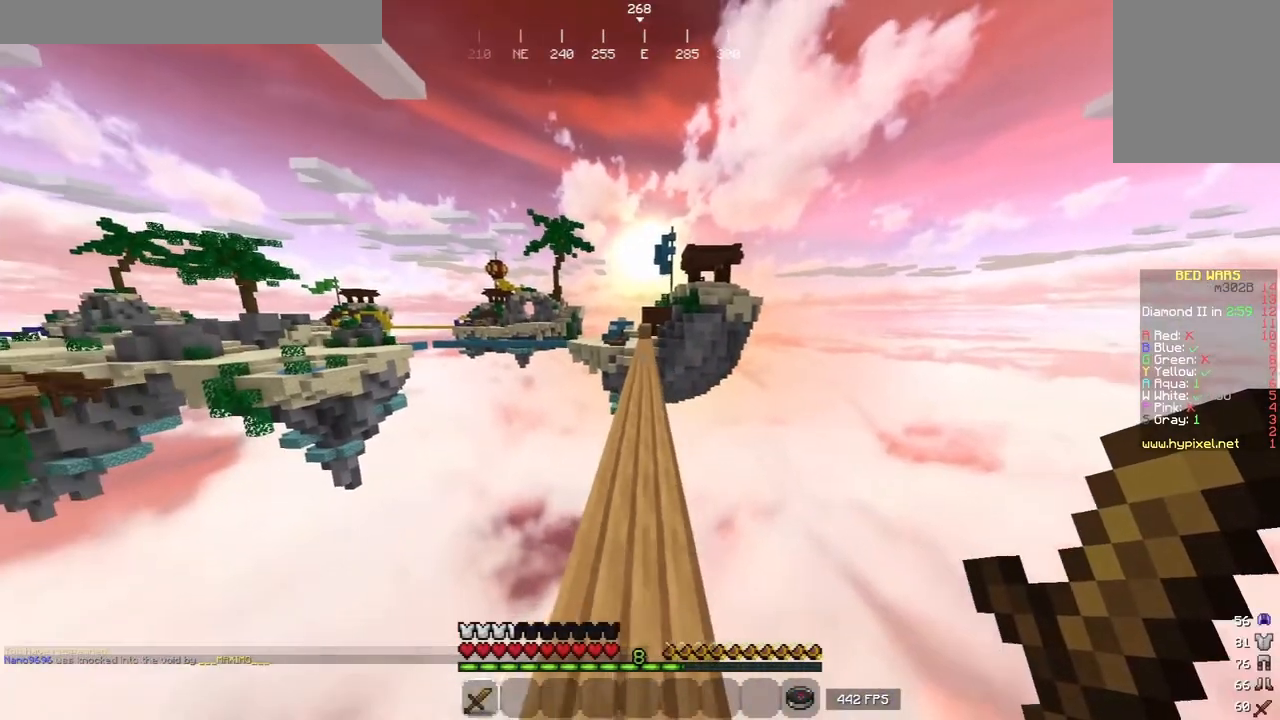
{"keys": ["w"], "mouse": [], "events": []}
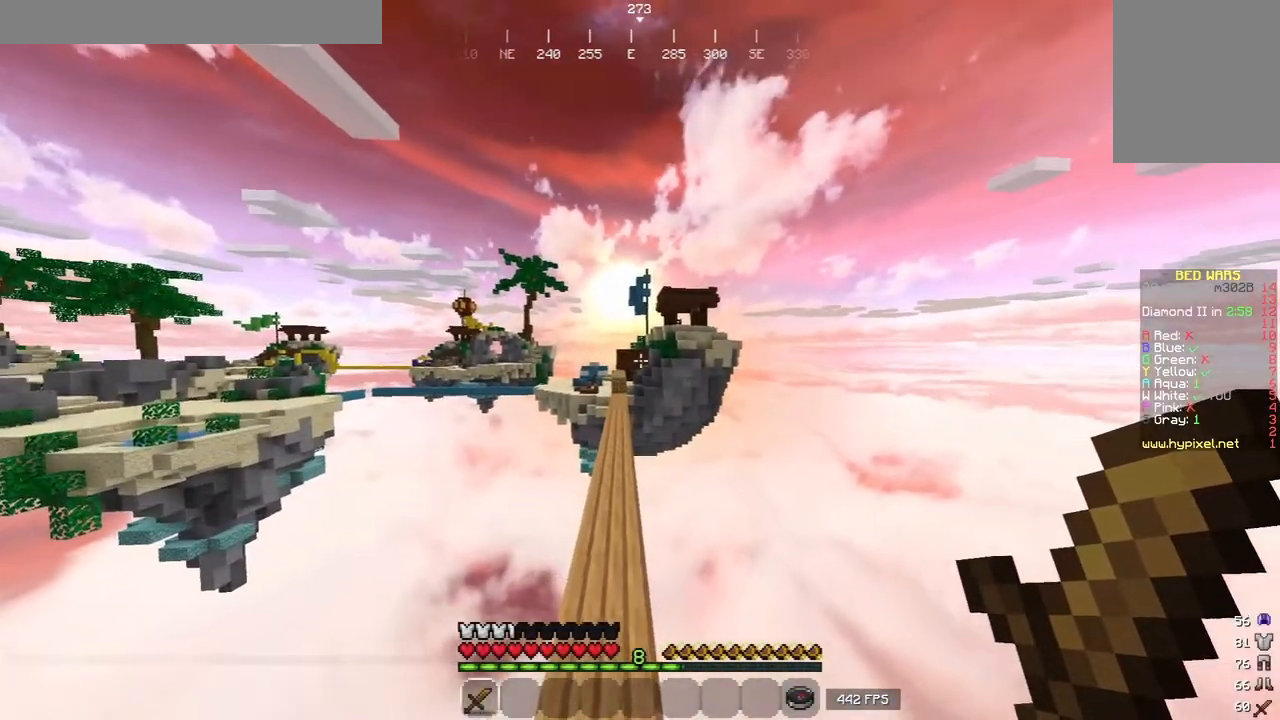
{"keys": ["w"], "mouse": [], "events": []}
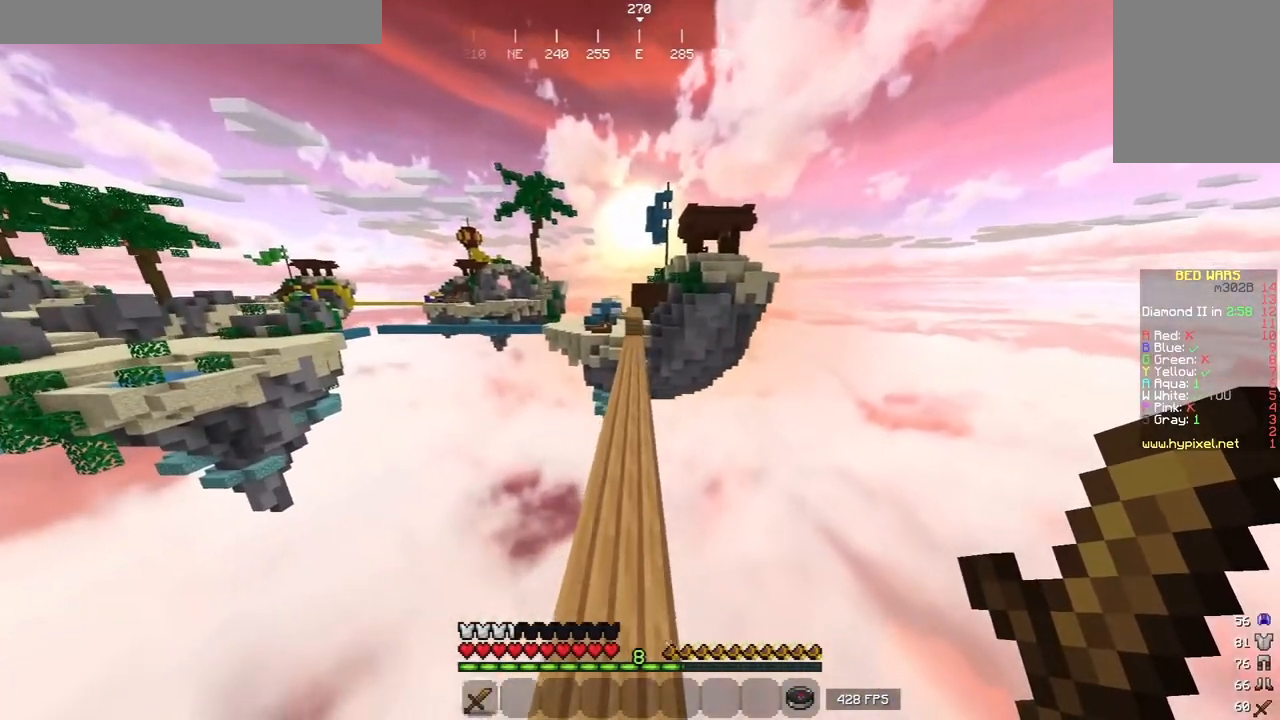
{"keys": ["w"], "mouse": [], "events": []}
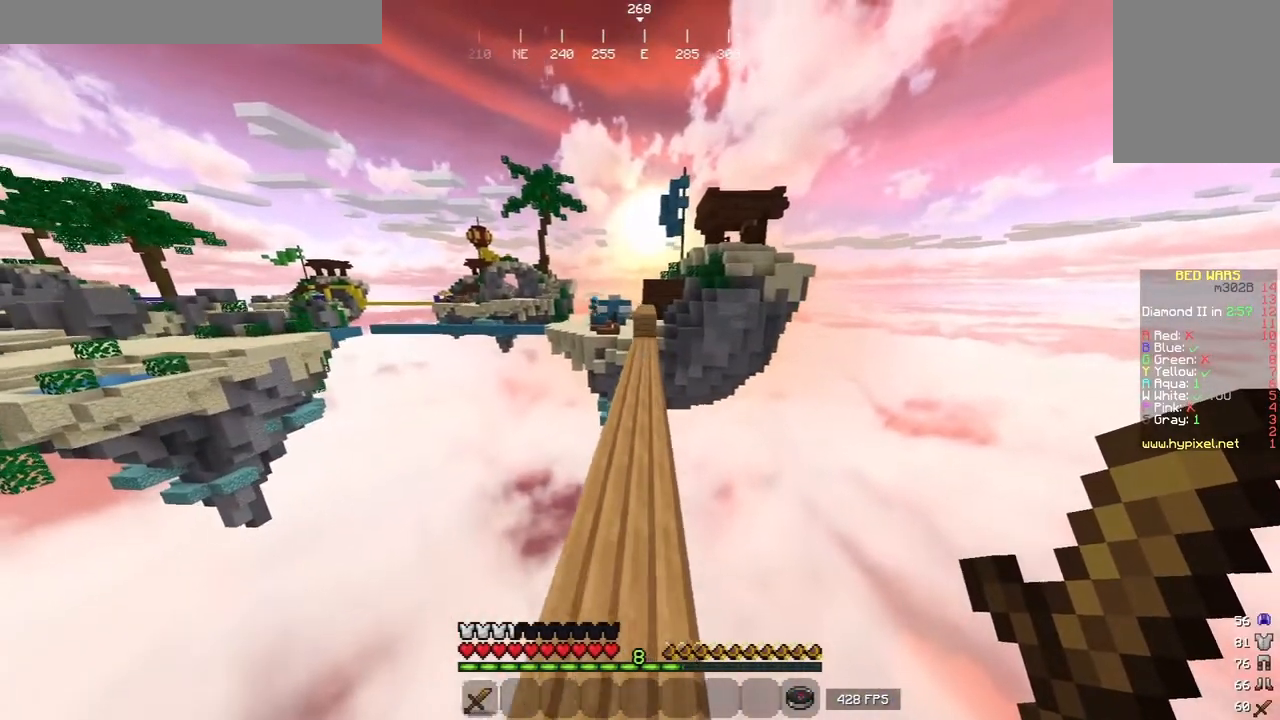
{"keys": ["w"], "mouse": ["left"], "events": [[20, "mouse_left", "down"], [180, "mouse_left", "up"], [200, "mouse_left", "down"]]}
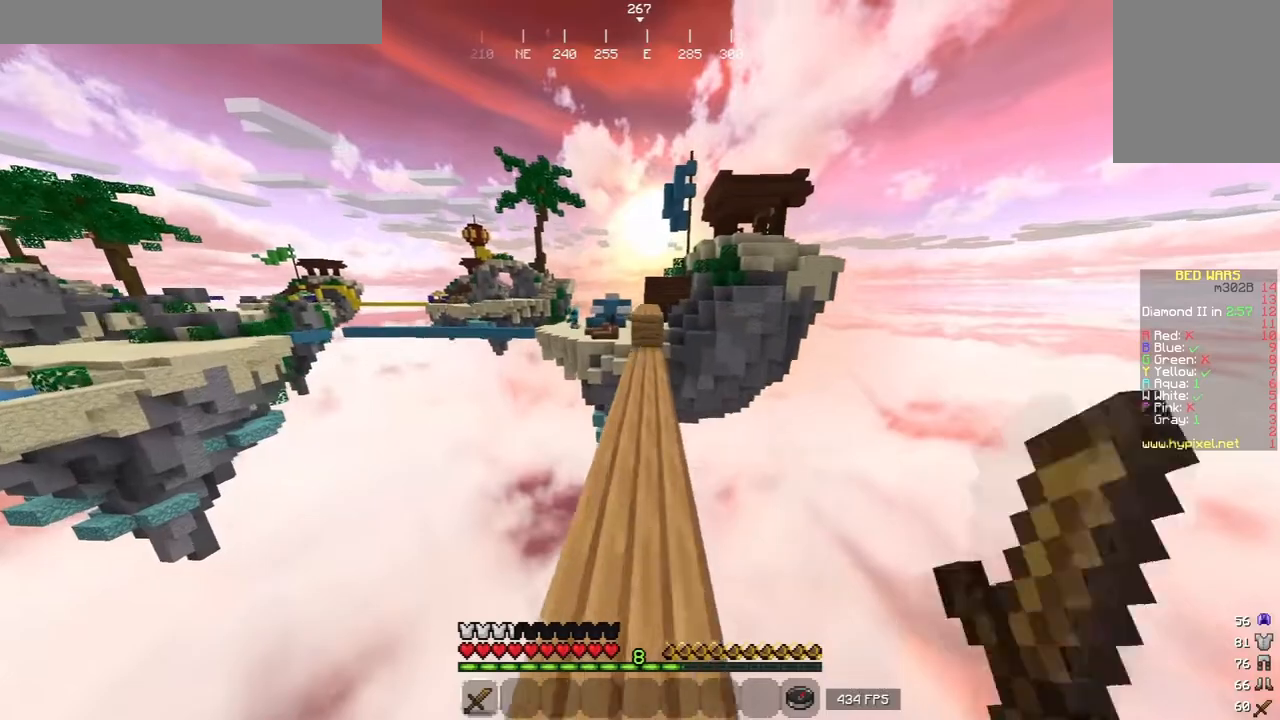
{"keys": ["w"], "mouse": ["left"], "events": []}
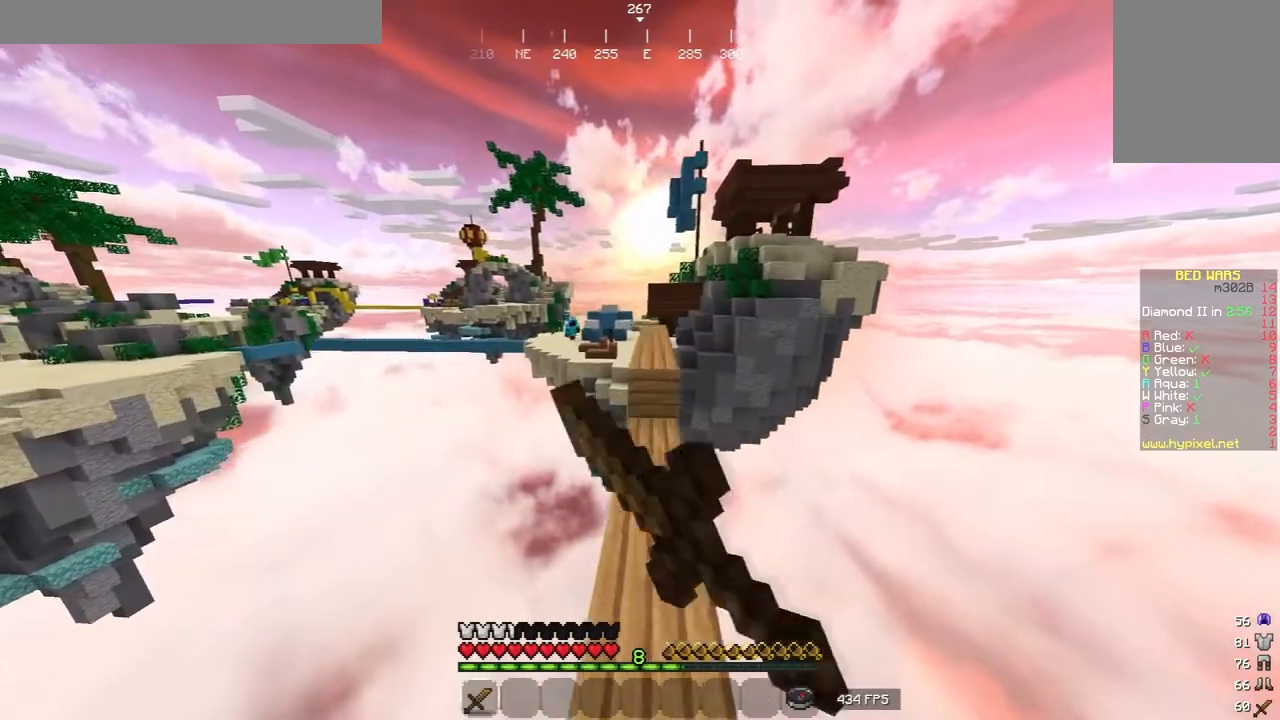
{"keys": ["w"], "mouse": ["left"], "events": [[120, "mouse_left", "up"], [220, "mouse_left", "down"]]}
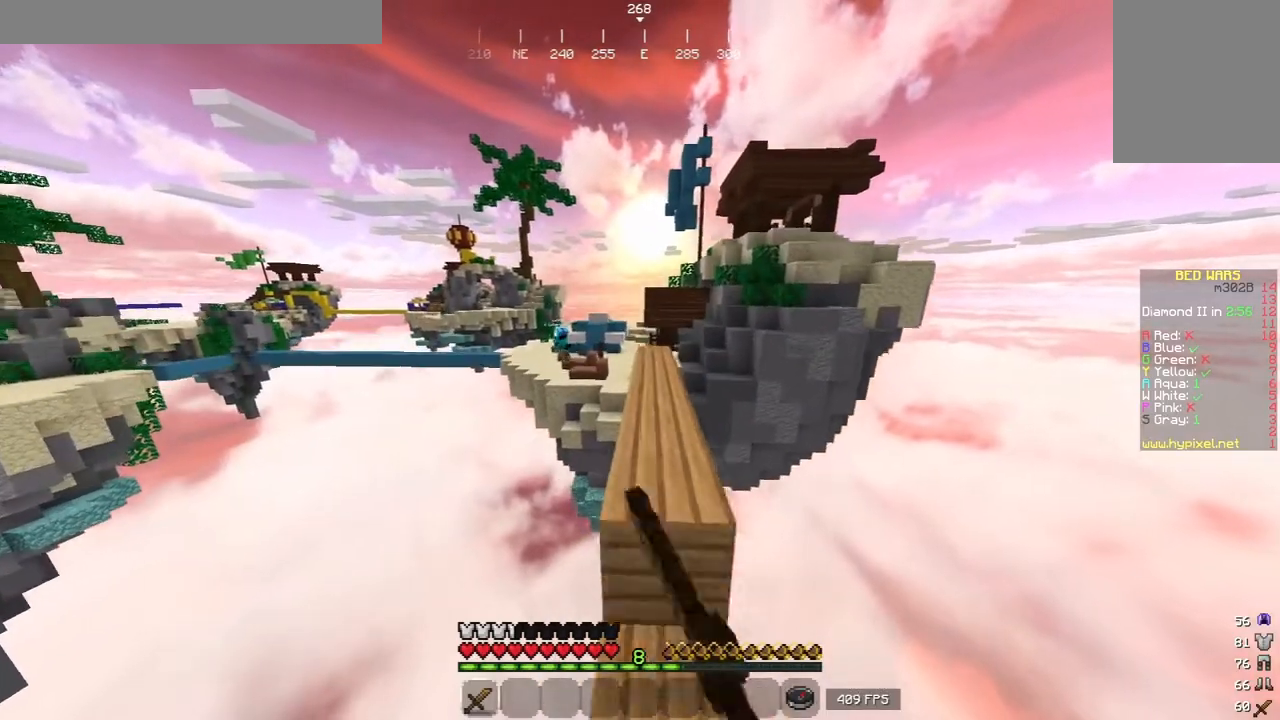
{"keys": ["w"], "mouse": [], "events": [[160, "mouse_left", "up"]]}
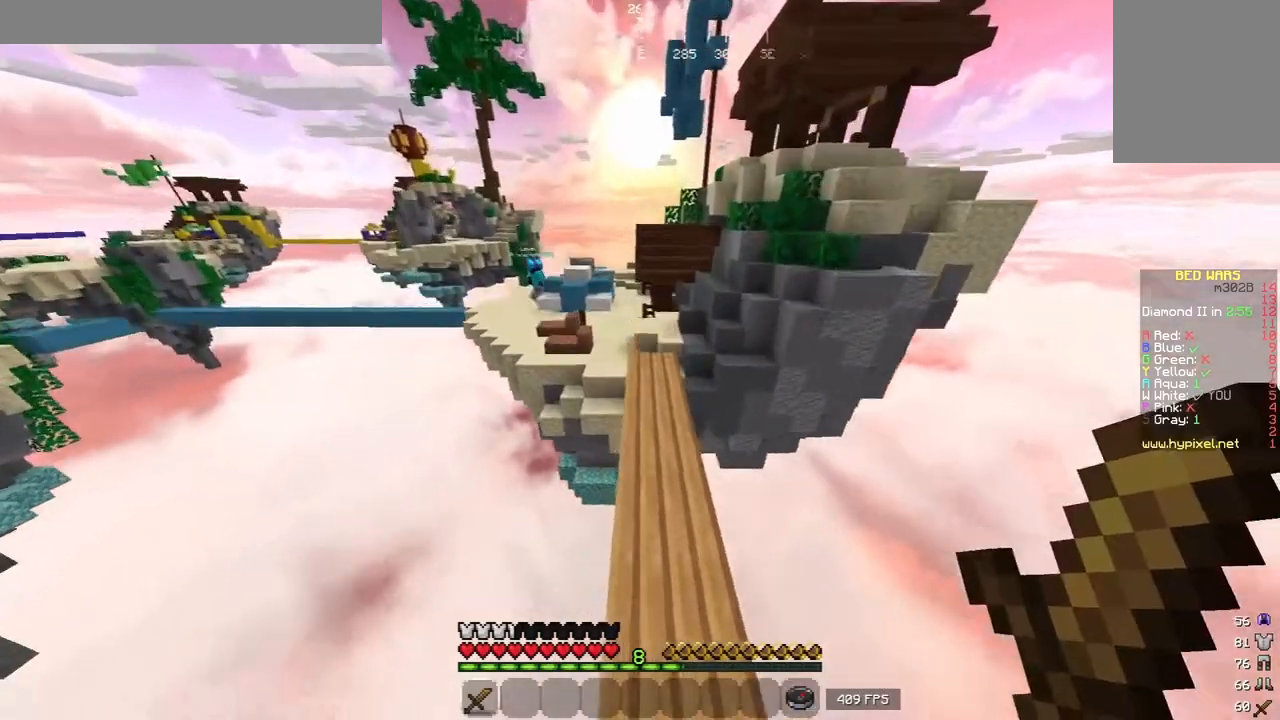
{"keys": ["w"], "mouse": [], "events": [[280, "d", "down"], [420, "d", "up"]]}
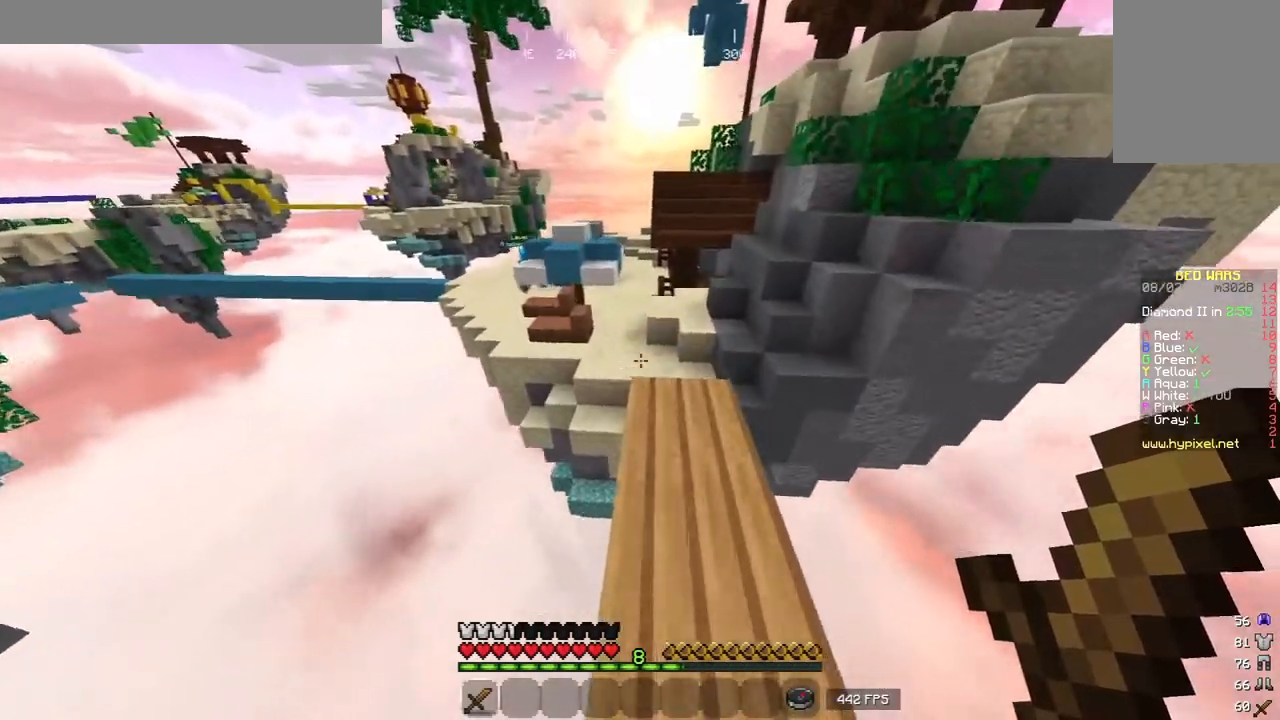
{"keys": ["w"], "mouse": [], "events": []}
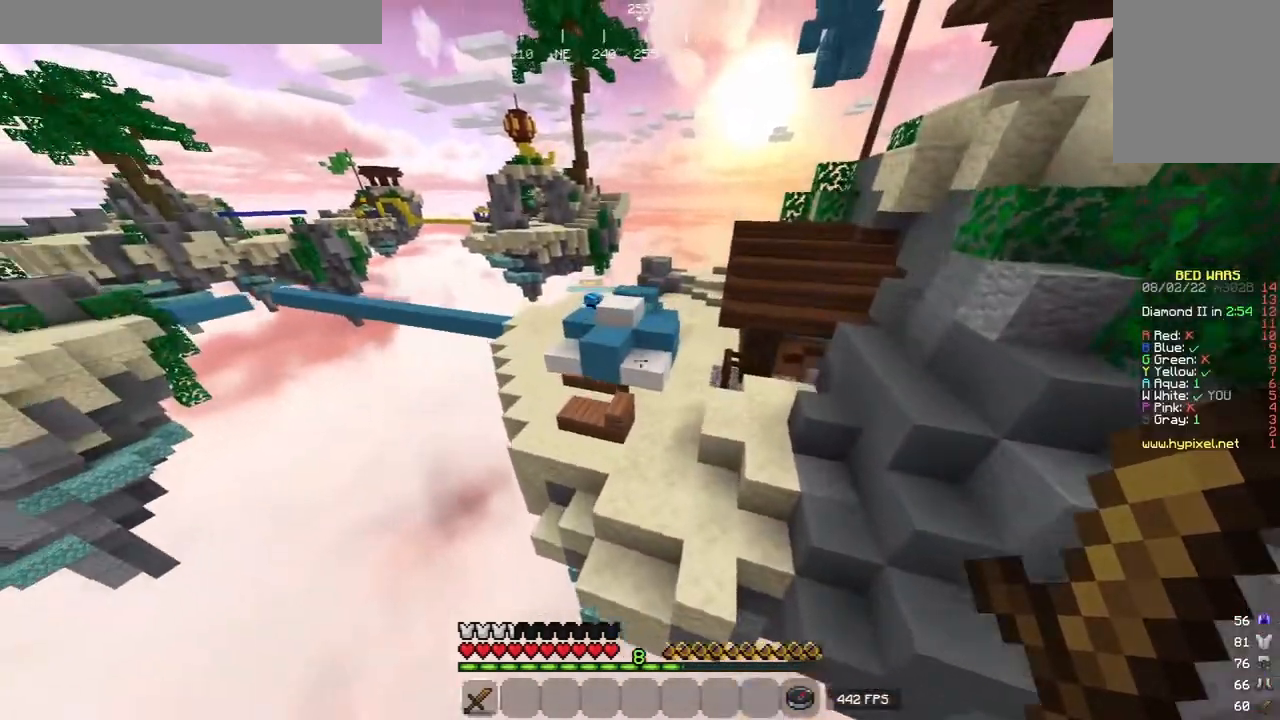
{"keys": ["w"], "mouse": [], "events": []}
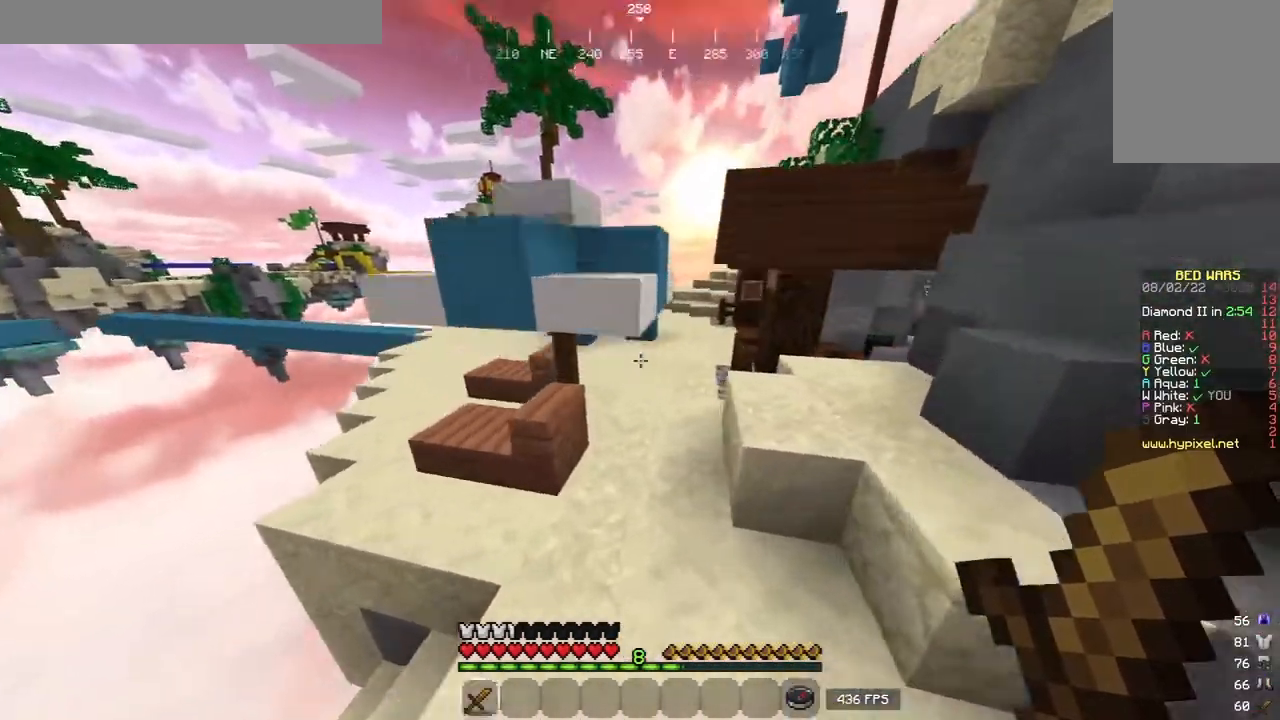
{"keys": ["w"], "mouse": [], "events": []}
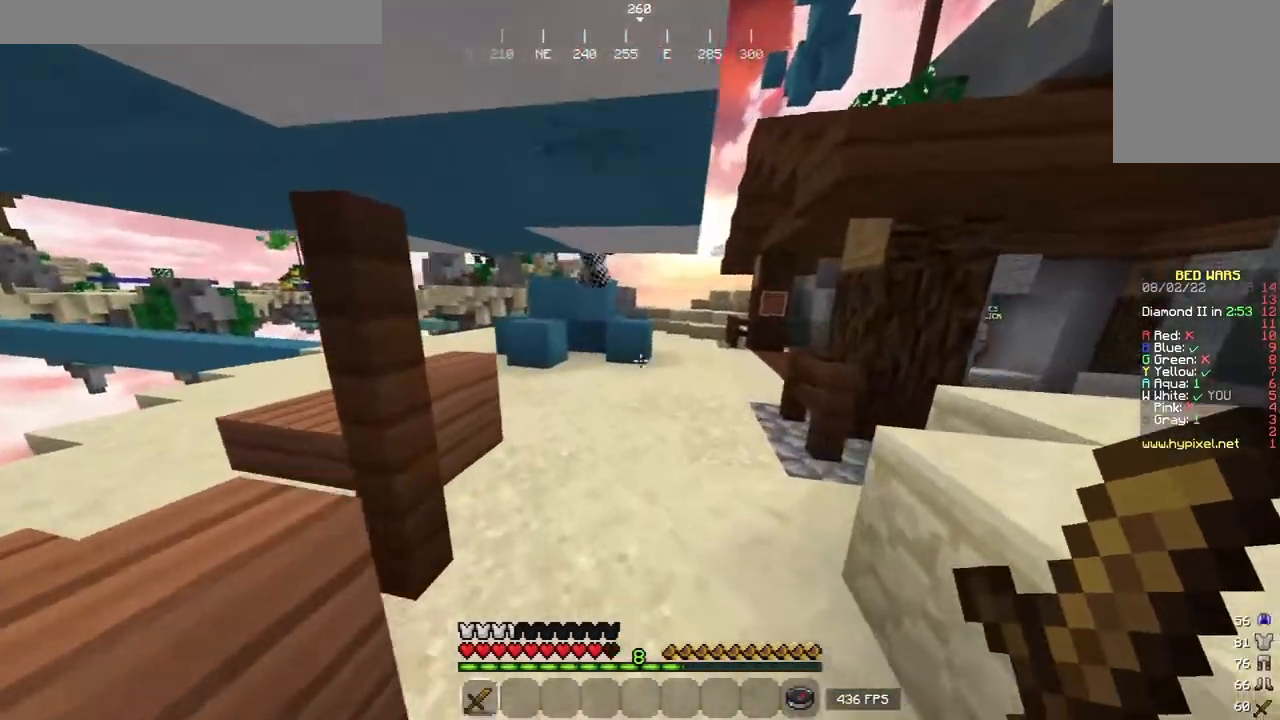
{"keys": ["d", "w"], "mouse": ["left"], "events": [[80, "mouse_right", "down"], [100, "mouse_left", "down"], [160, "mouse_right", "up"], [360, "d", "down"]]}
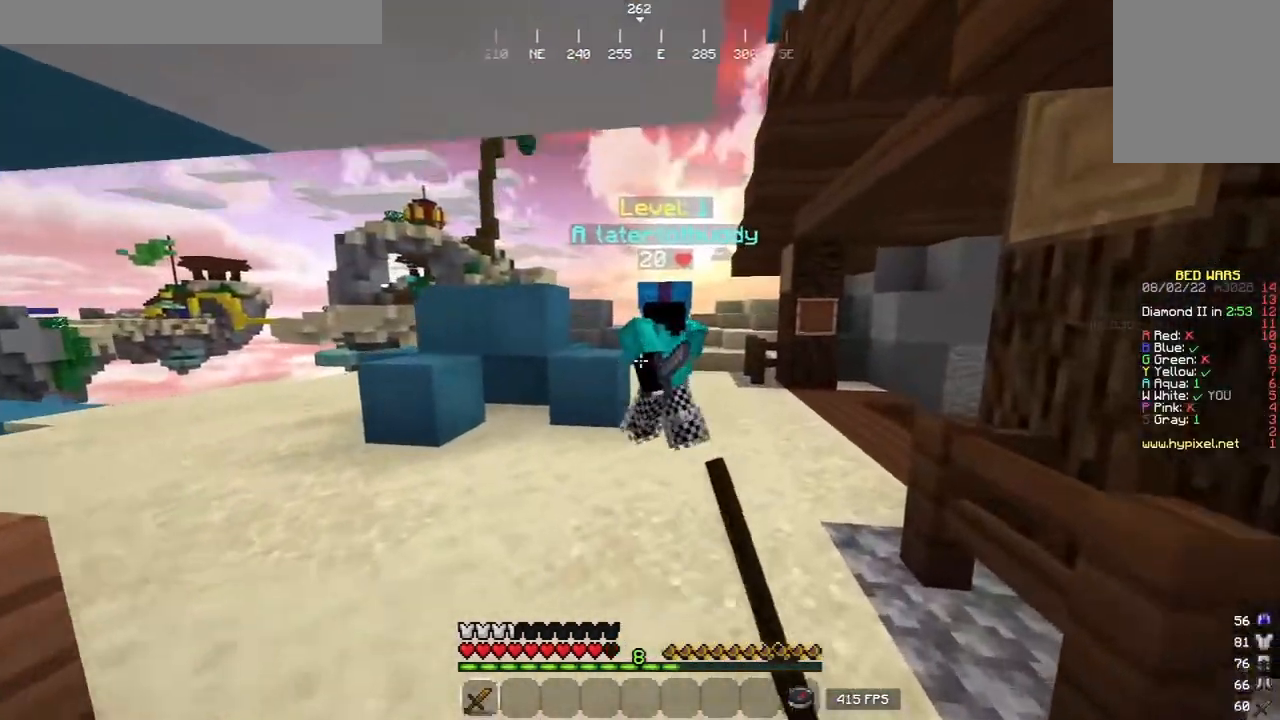
{"keys": ["d", "w"], "mouse": ["left"]}